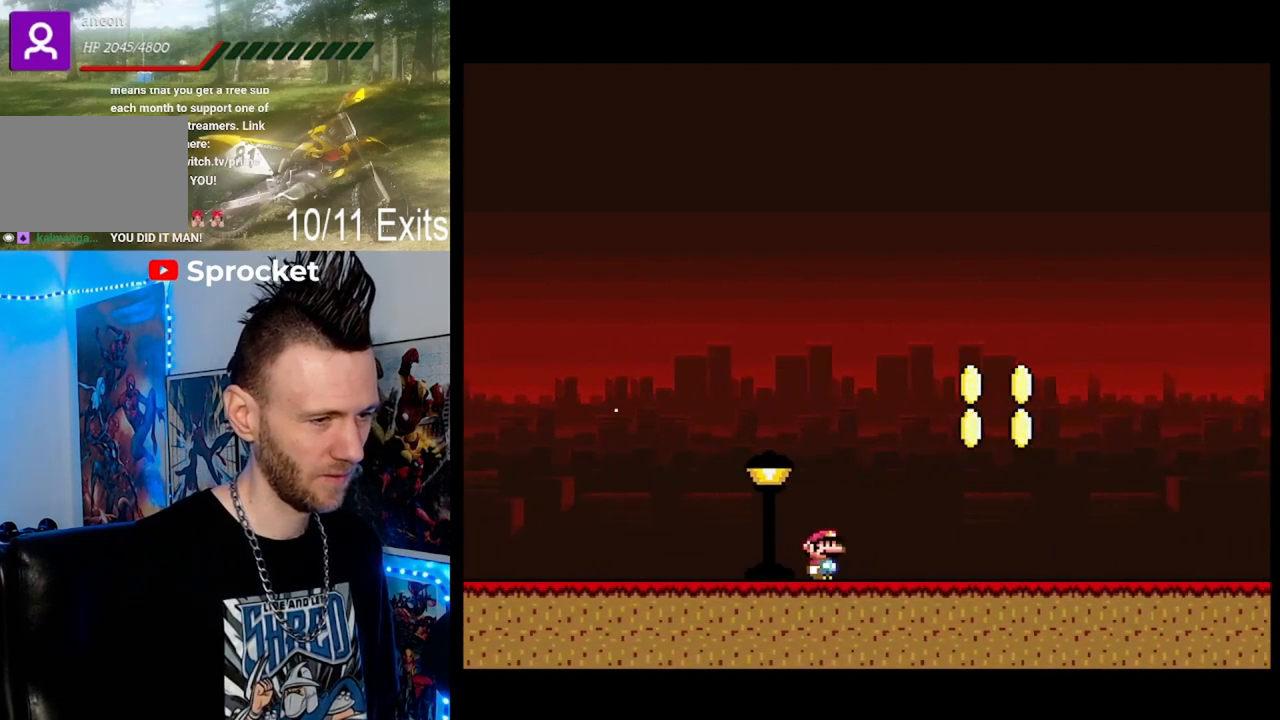
Gameplay with a controller (Nintendo layout); each line is a JSON object with the inputs held at the frame after it. "events" lists button and stick changes between this image and that frame as [ms after this image, input, new state], when the widget could be followed in between. Not read: L1 L3 R1 R3.
{"buttons": ["Y", "DPAD_RIGHT"], "events": [[133, "B", "down"], [333, "B", "up"]]}
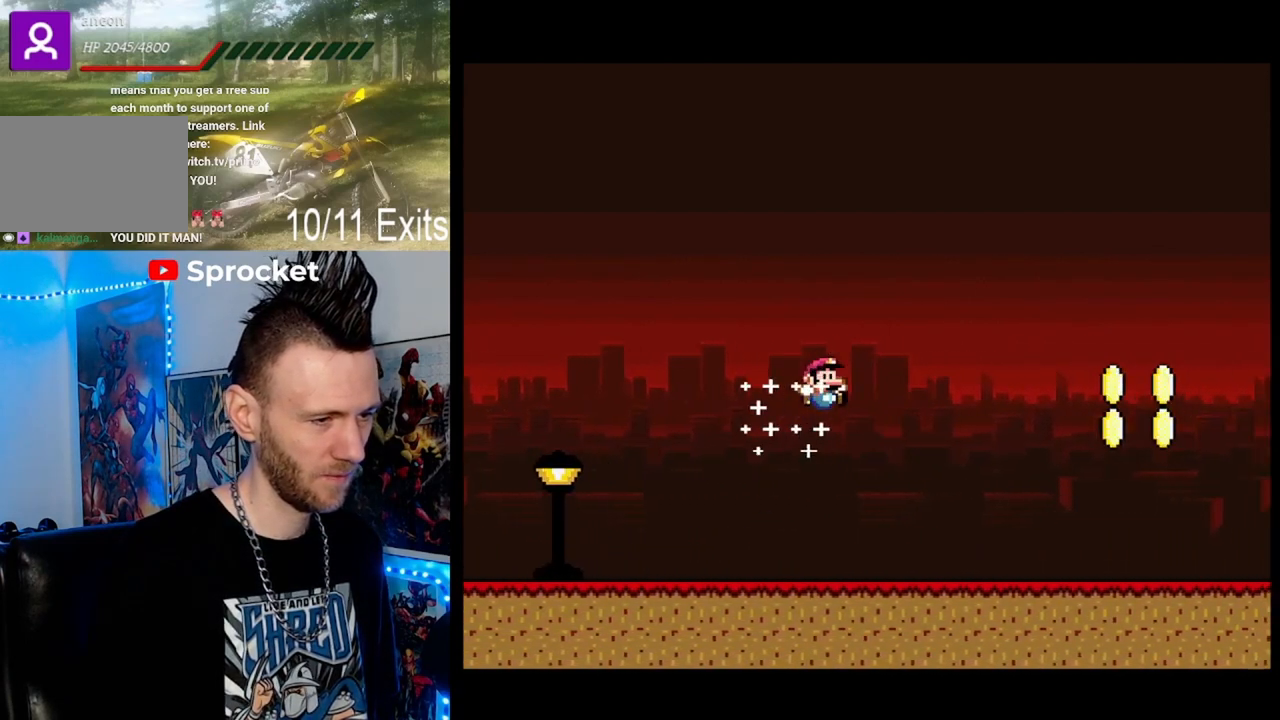
{"buttons": ["B", "Y", "DPAD_RIGHT"], "events": [[433, "B", "down"]]}
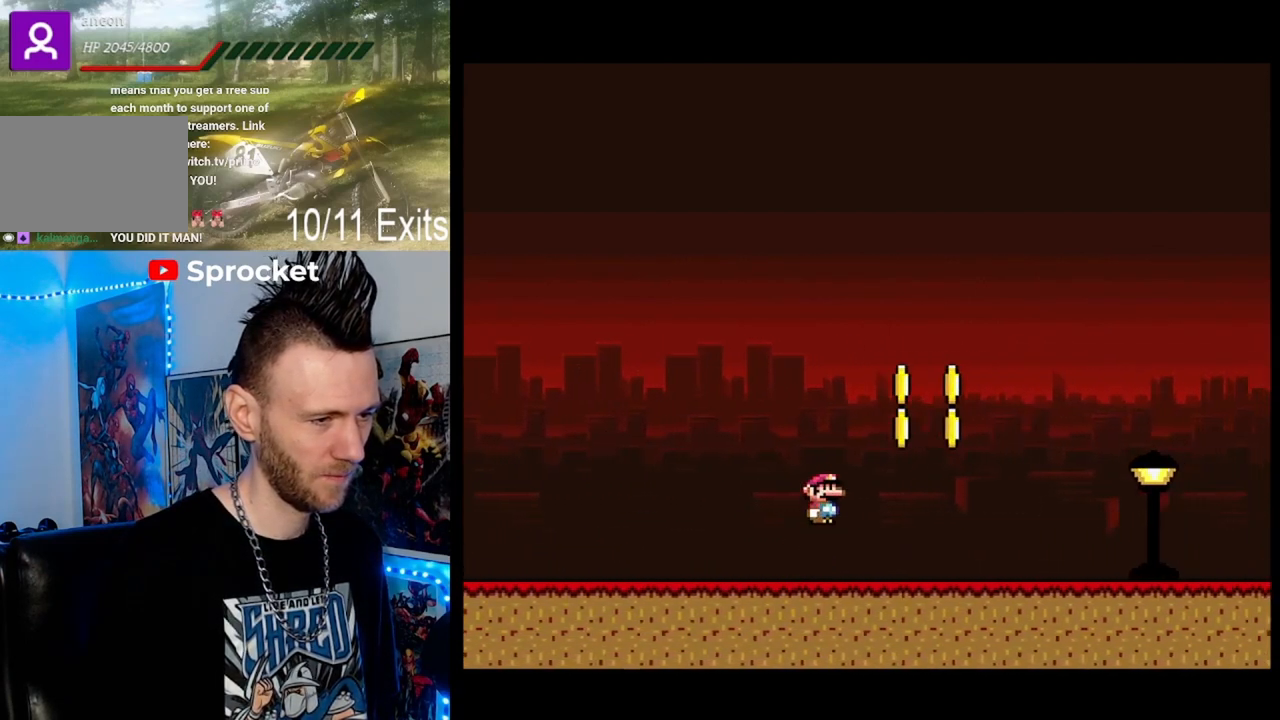
{"buttons": ["Y", "DPAD_RIGHT"], "events": [[133, "B", "up"]]}
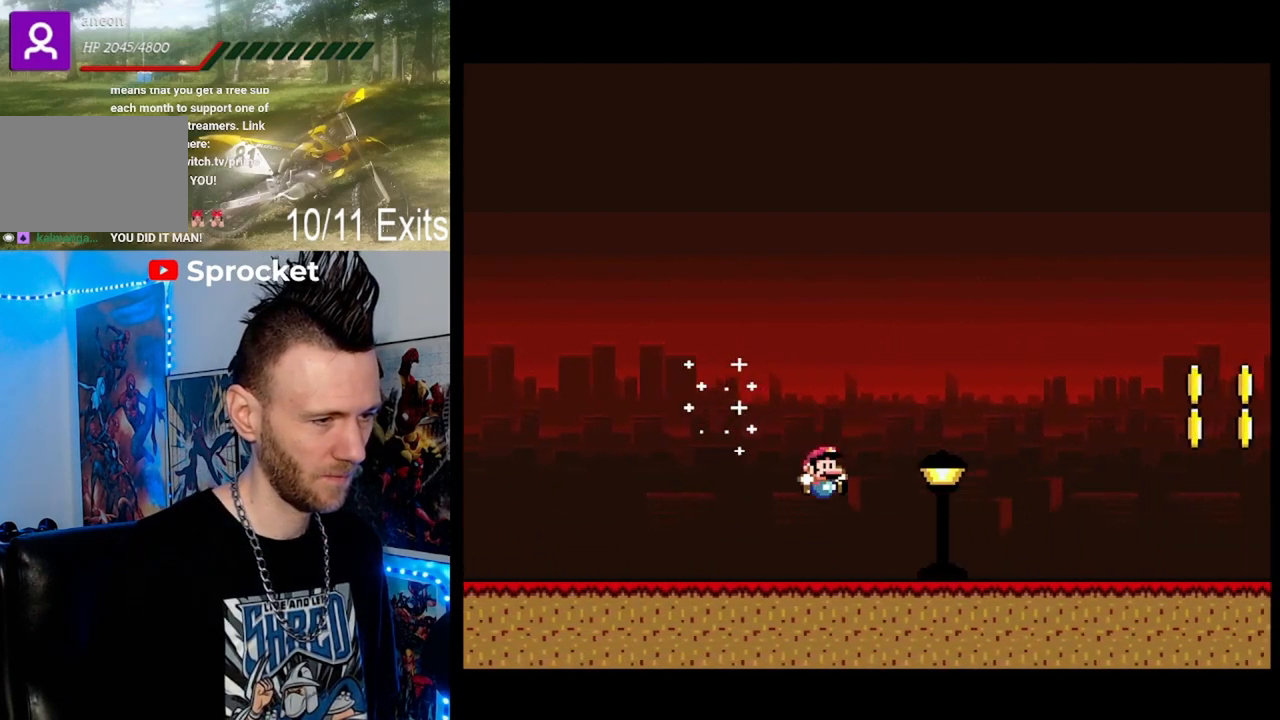
{"buttons": ["Y", "DPAD_RIGHT"], "events": []}
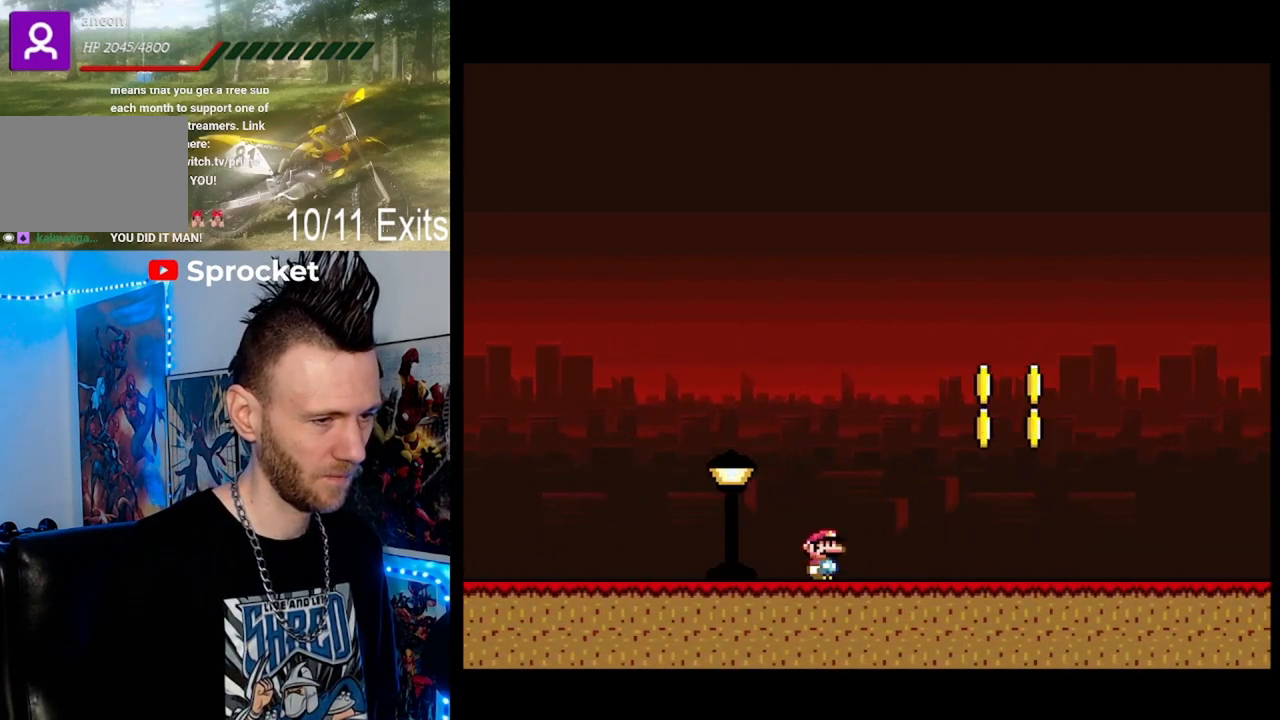
{"buttons": ["Y", "DPAD_RIGHT"], "events": [[133, "B", "down"], [267, "B", "up"]]}
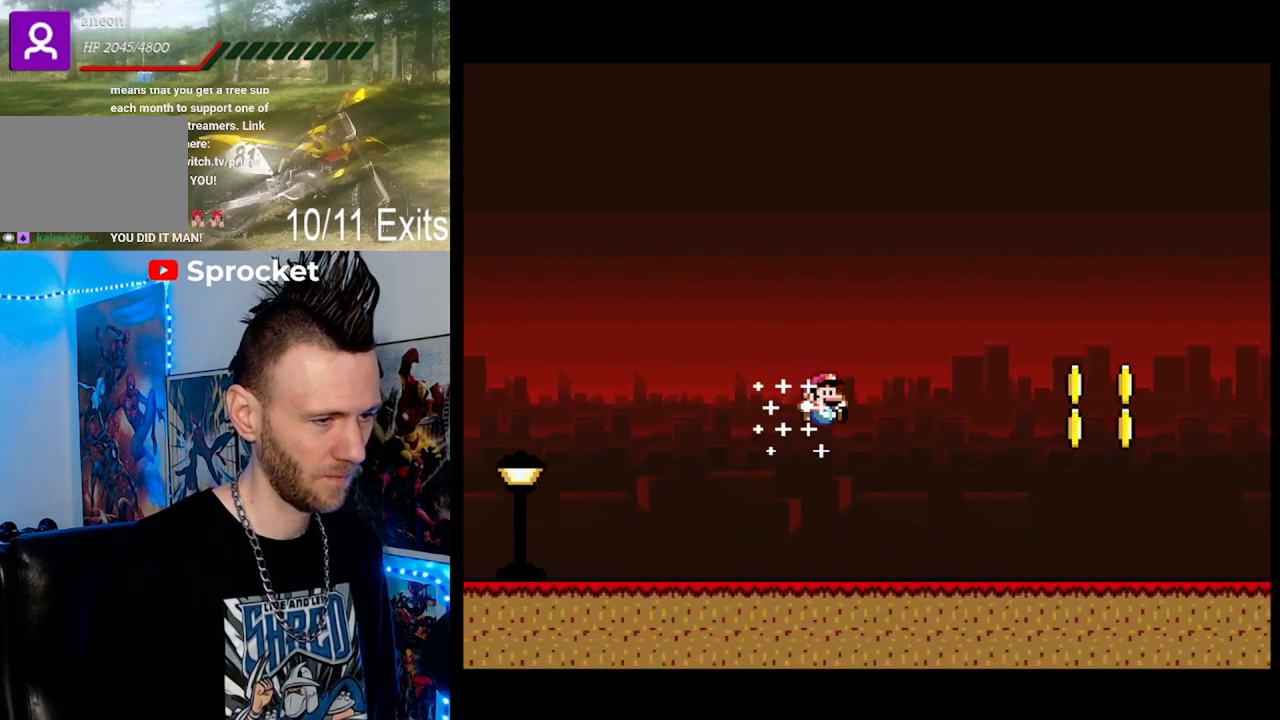
{"buttons": ["B", "Y", "DPAD_RIGHT"], "events": [[400, "B", "down"]]}
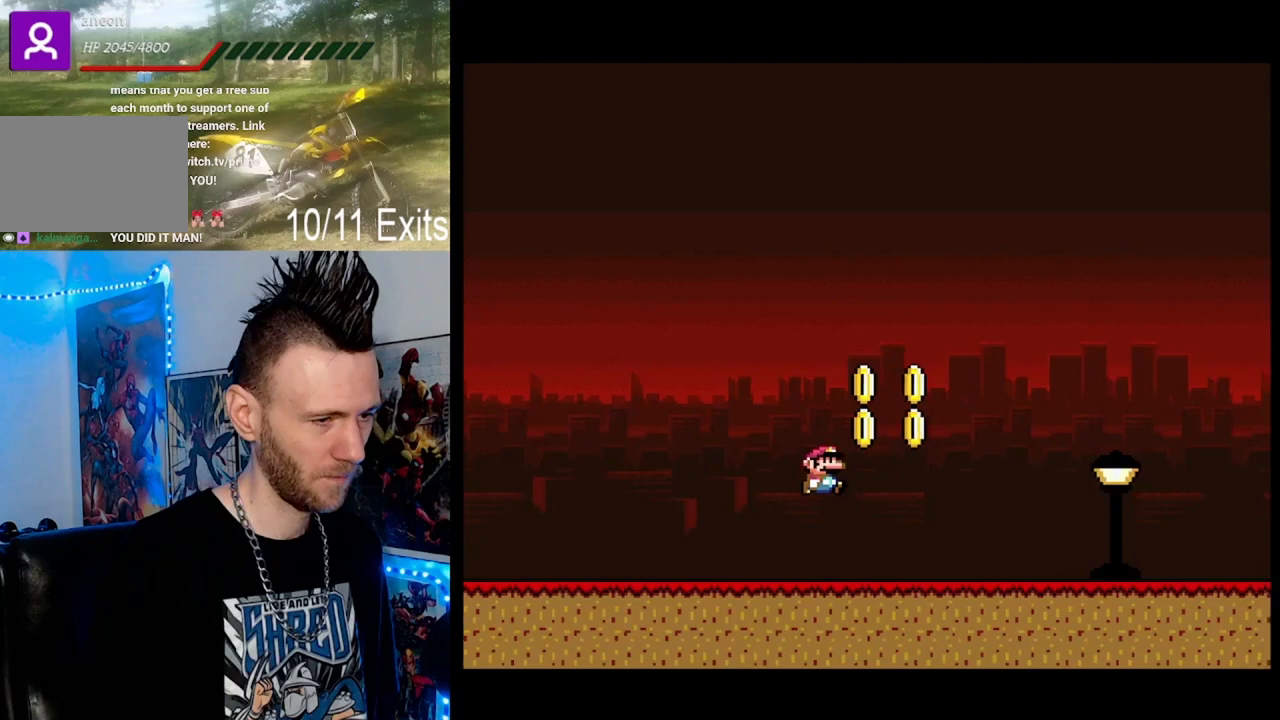
{"buttons": ["Y", "DPAD_RIGHT"], "events": [[67, "B", "up"]]}
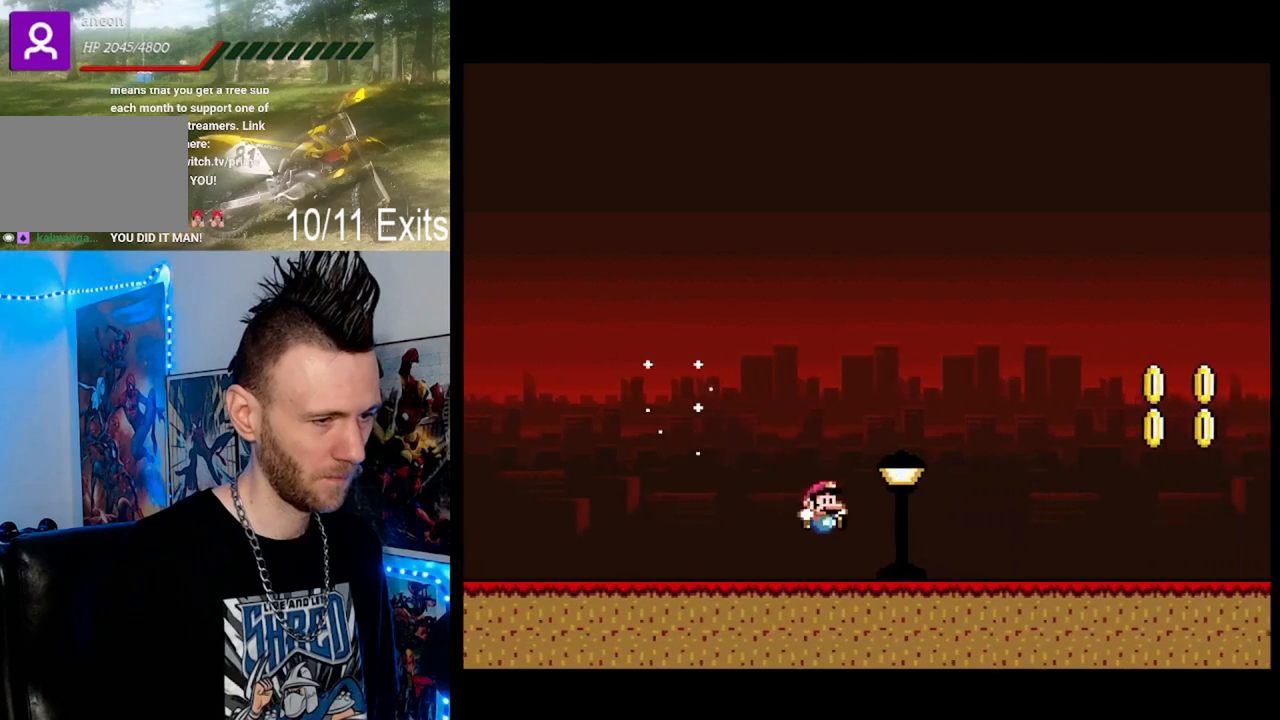
{"buttons": ["Y", "DPAD_RIGHT"], "events": []}
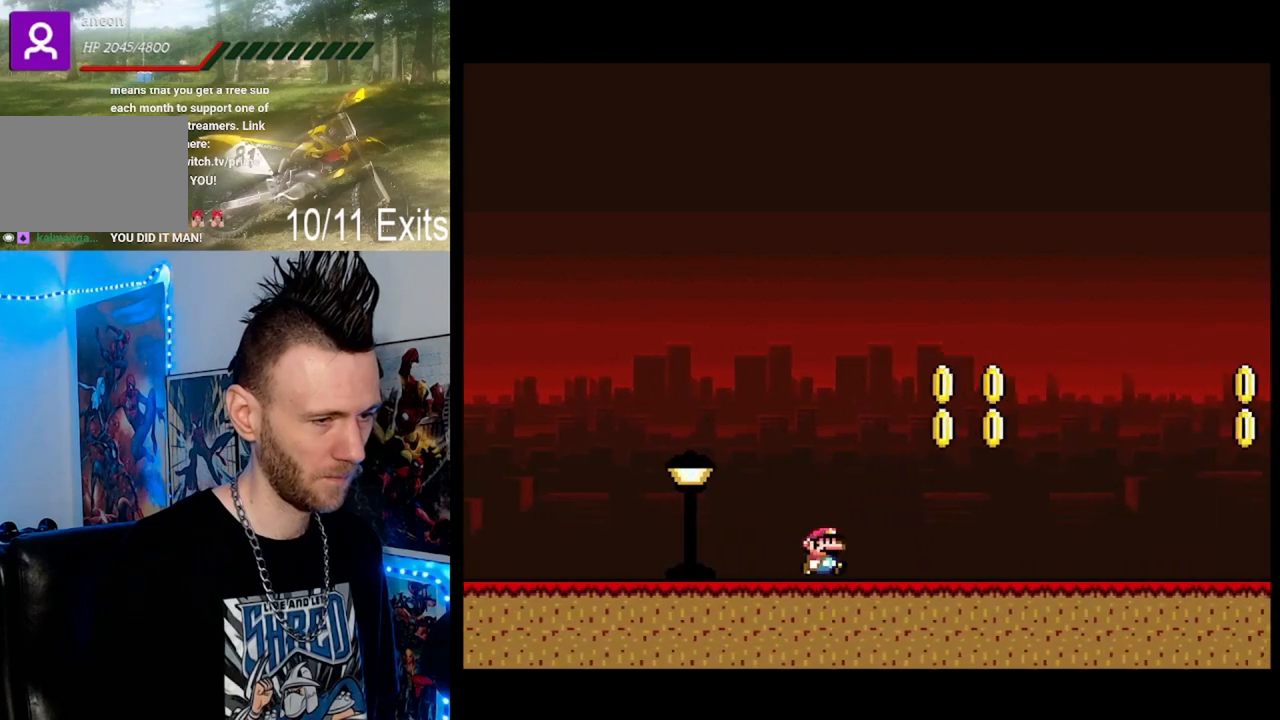
{"buttons": ["Y", "DPAD_RIGHT"], "events": [[33, "B", "down"], [167, "B", "up"]]}
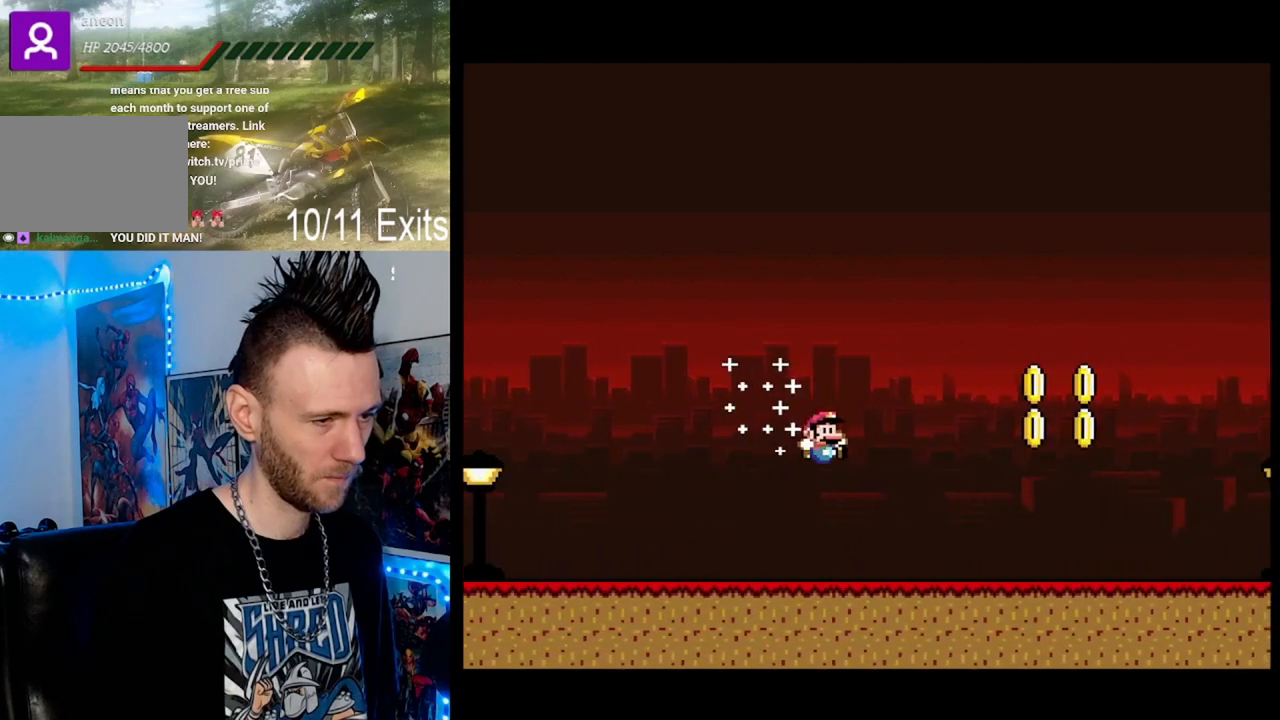
{"buttons": ["Y", "DPAD_RIGHT"], "events": [[267, "B", "down"], [433, "B", "up"]]}
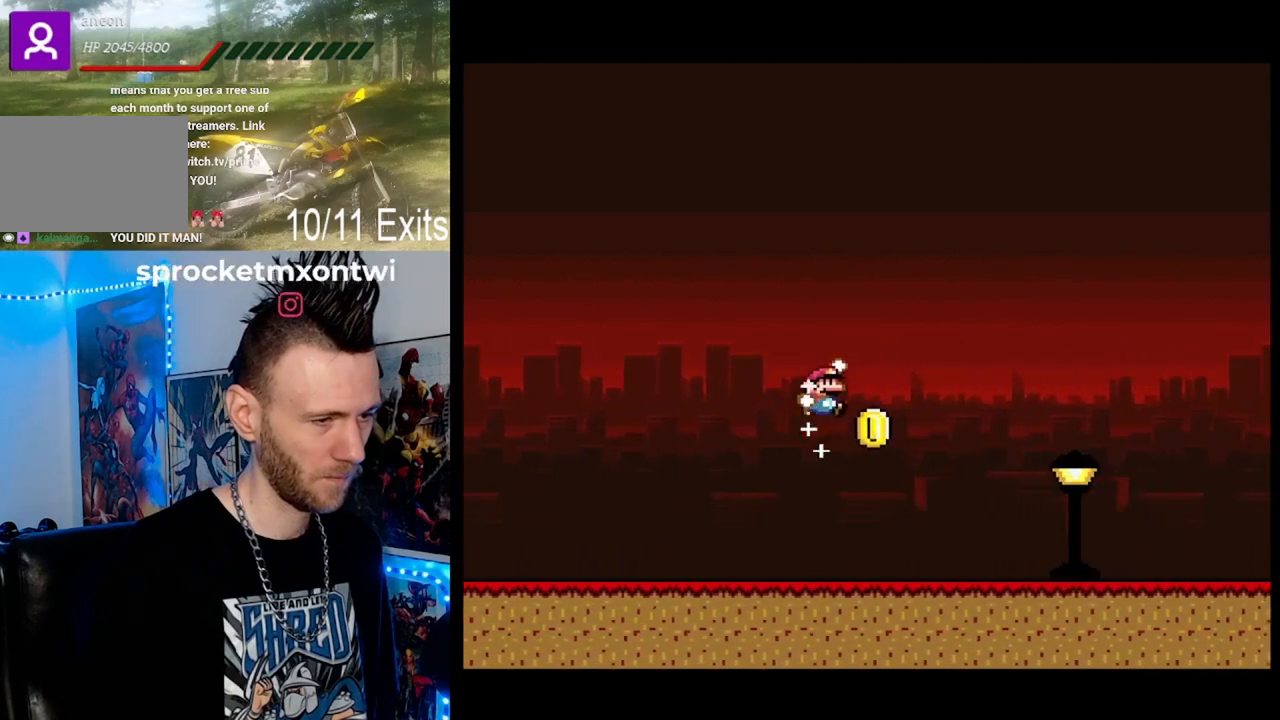
{"buttons": ["Y", "DPAD_RIGHT"], "events": []}
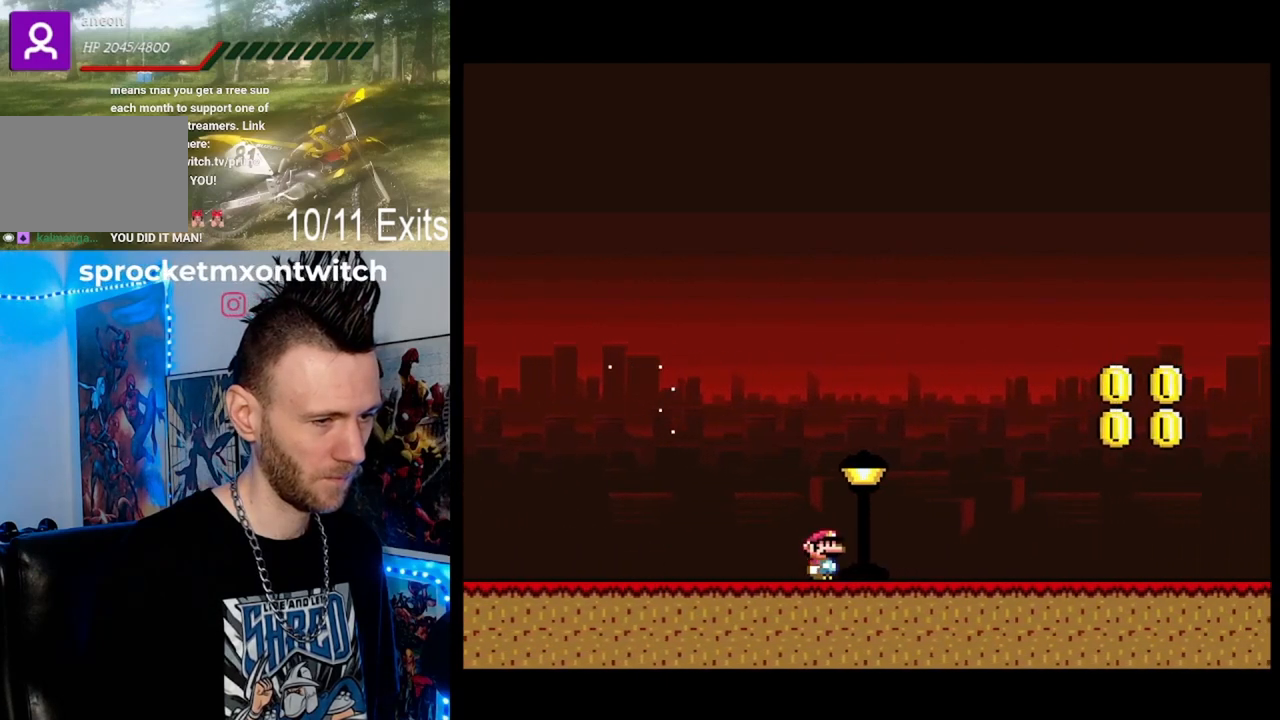
{"buttons": ["B", "Y", "DPAD_RIGHT"], "events": [[500, "B", "down"]]}
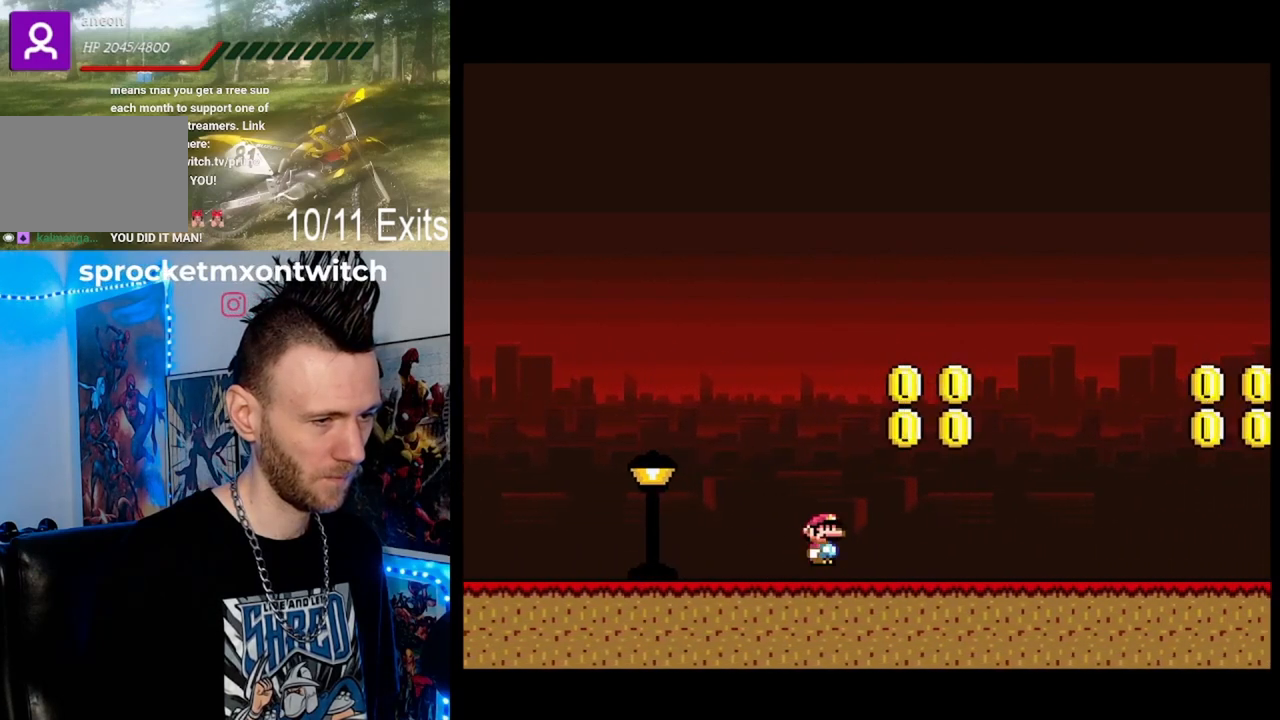
{"buttons": ["Y", "DPAD_RIGHT"], "events": [[133, "B", "up"]]}
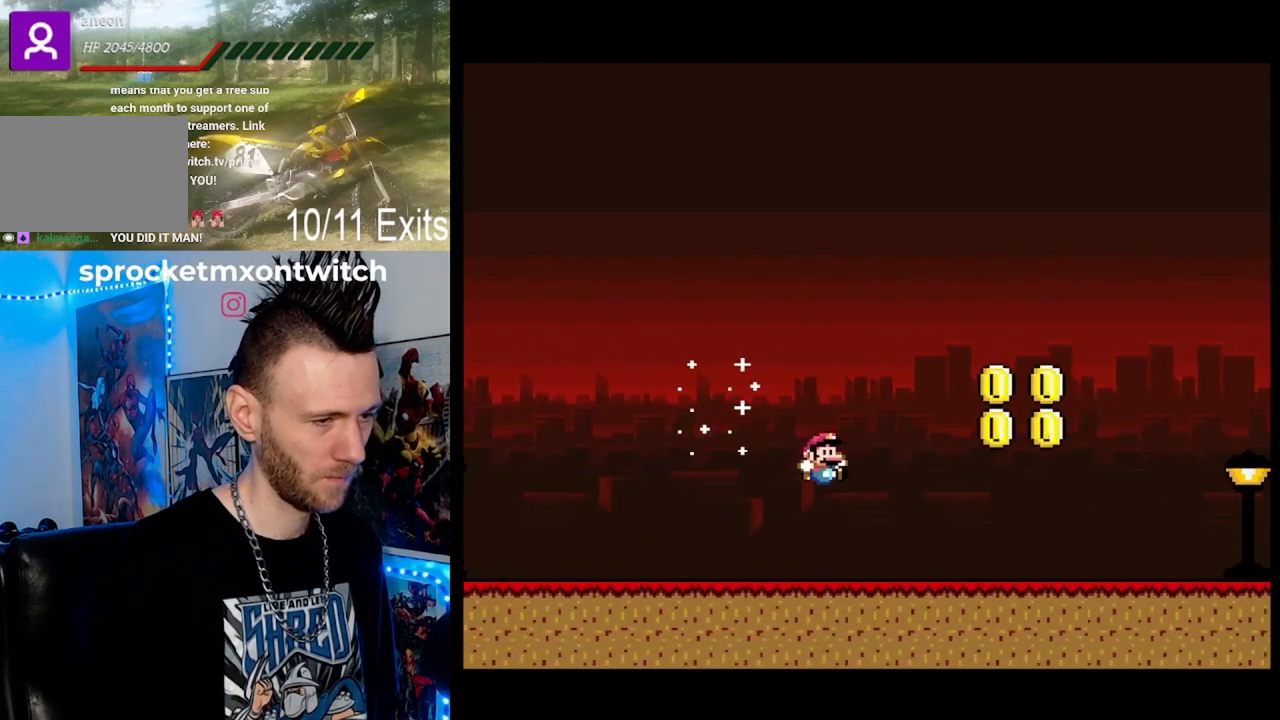
{"buttons": ["Y", "DPAD_RIGHT"], "events": [[233, "B", "down"], [400, "B", "up"]]}
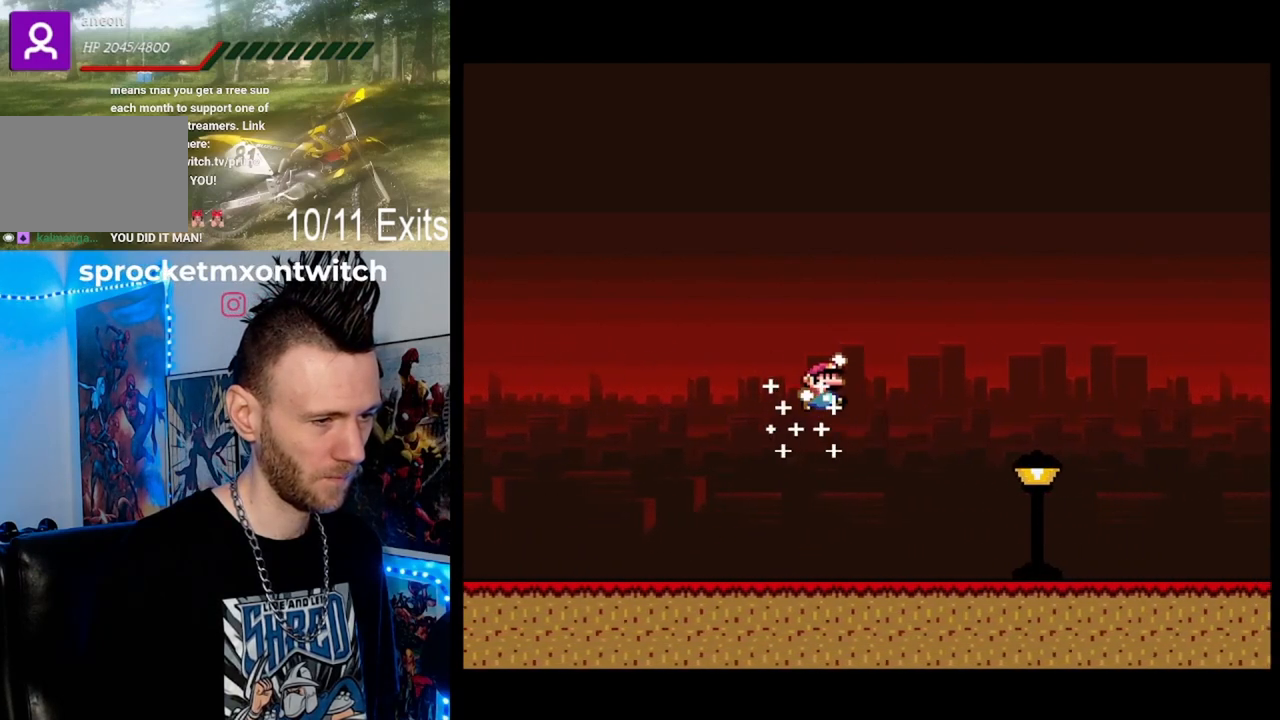
{"buttons": ["Y", "DPAD_RIGHT"], "events": []}
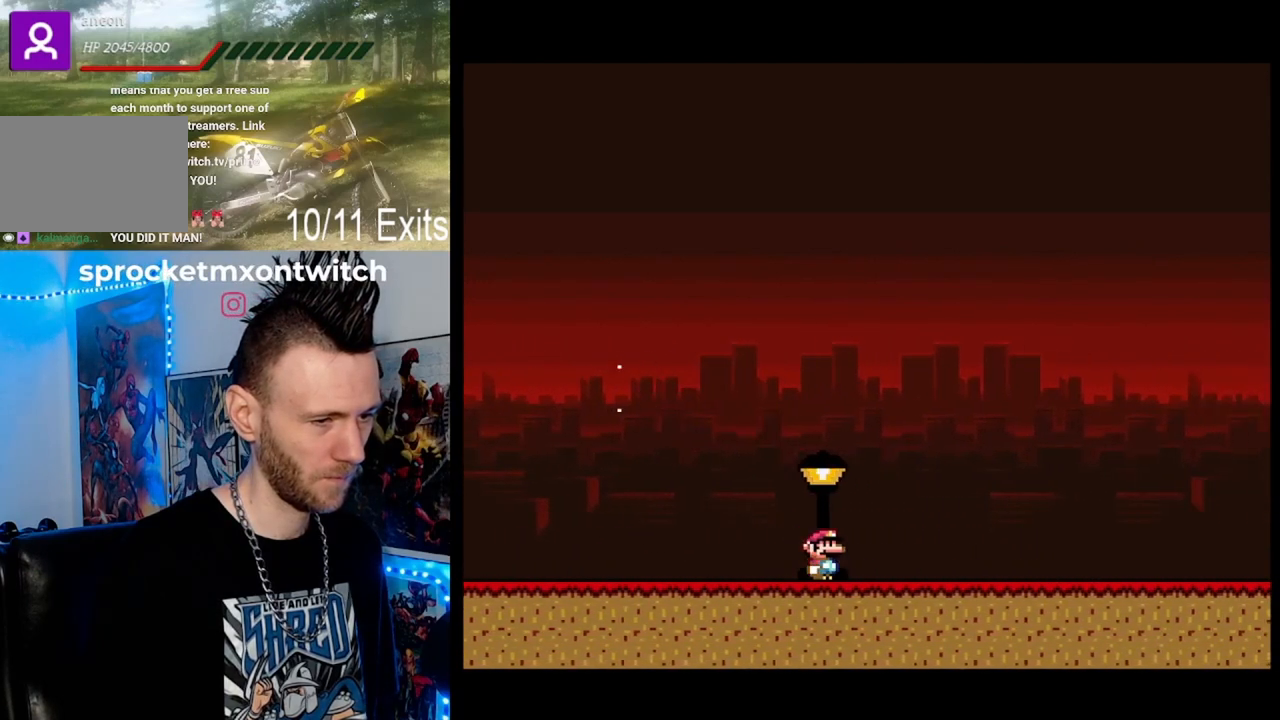
{"buttons": ["Y", "DPAD_RIGHT"], "events": []}
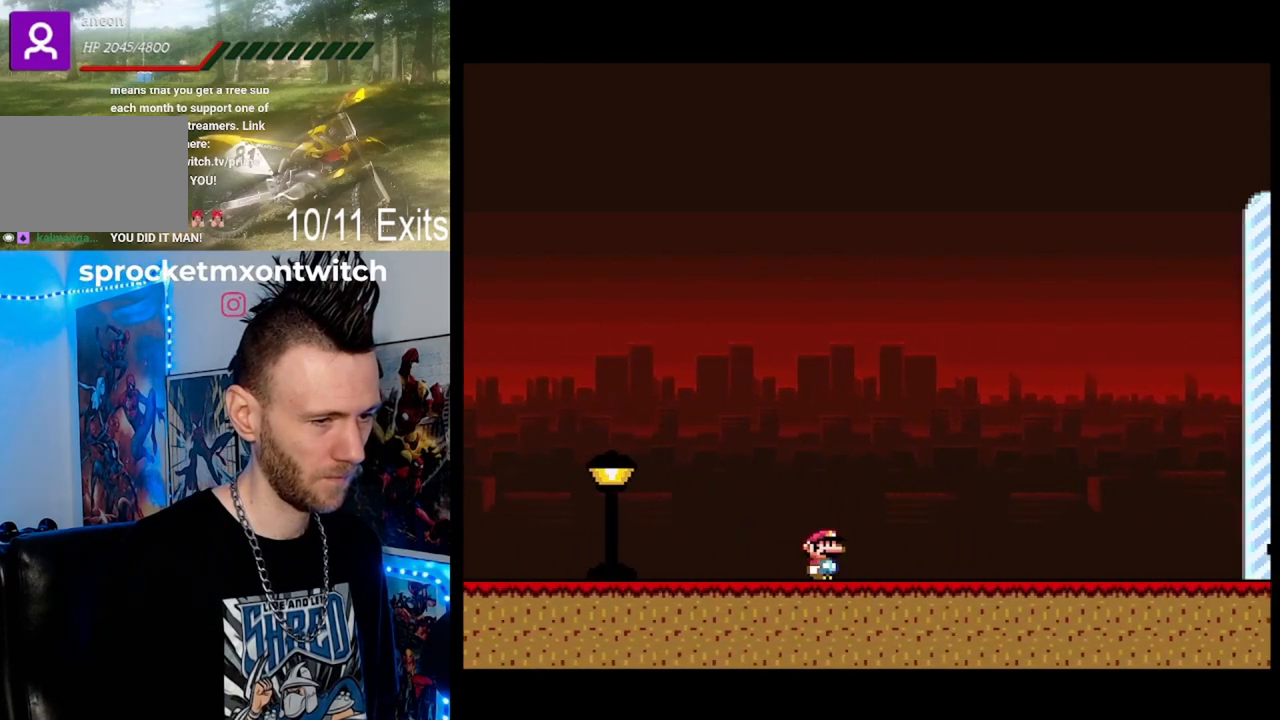
{"buttons": ["Y", "DPAD_RIGHT"], "events": []}
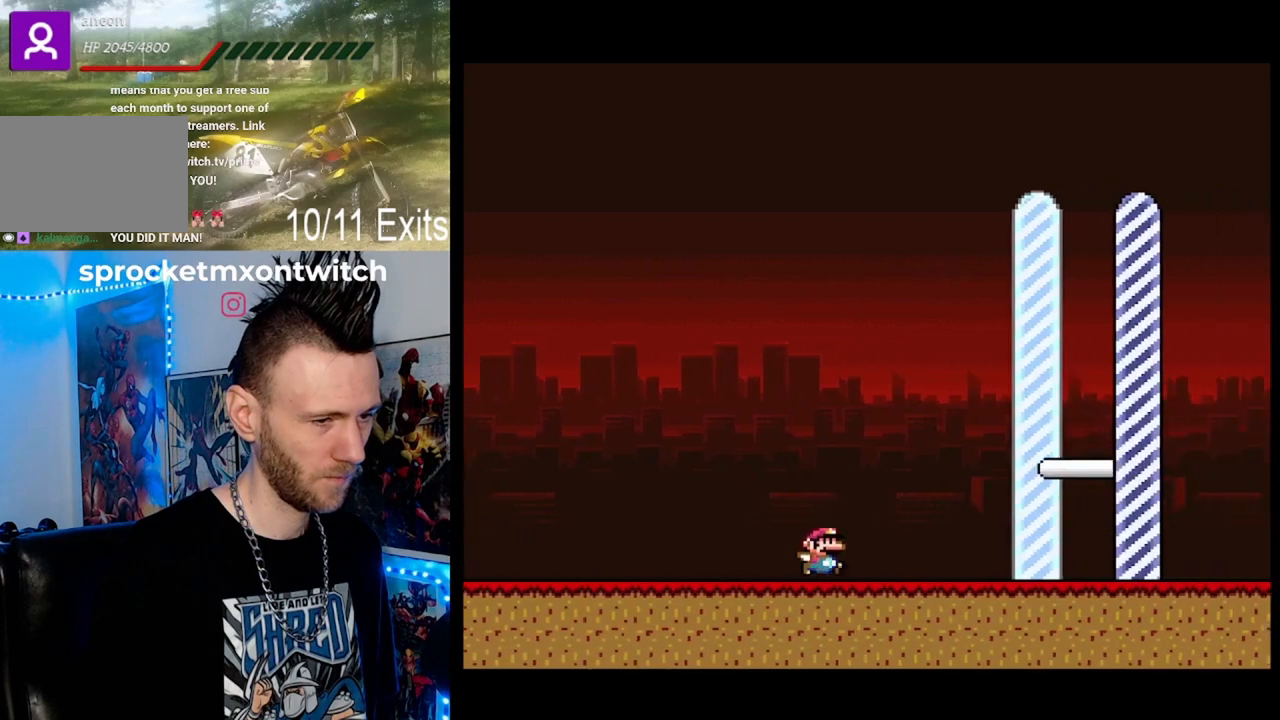
{"buttons": ["Y", "DPAD_RIGHT"], "events": []}
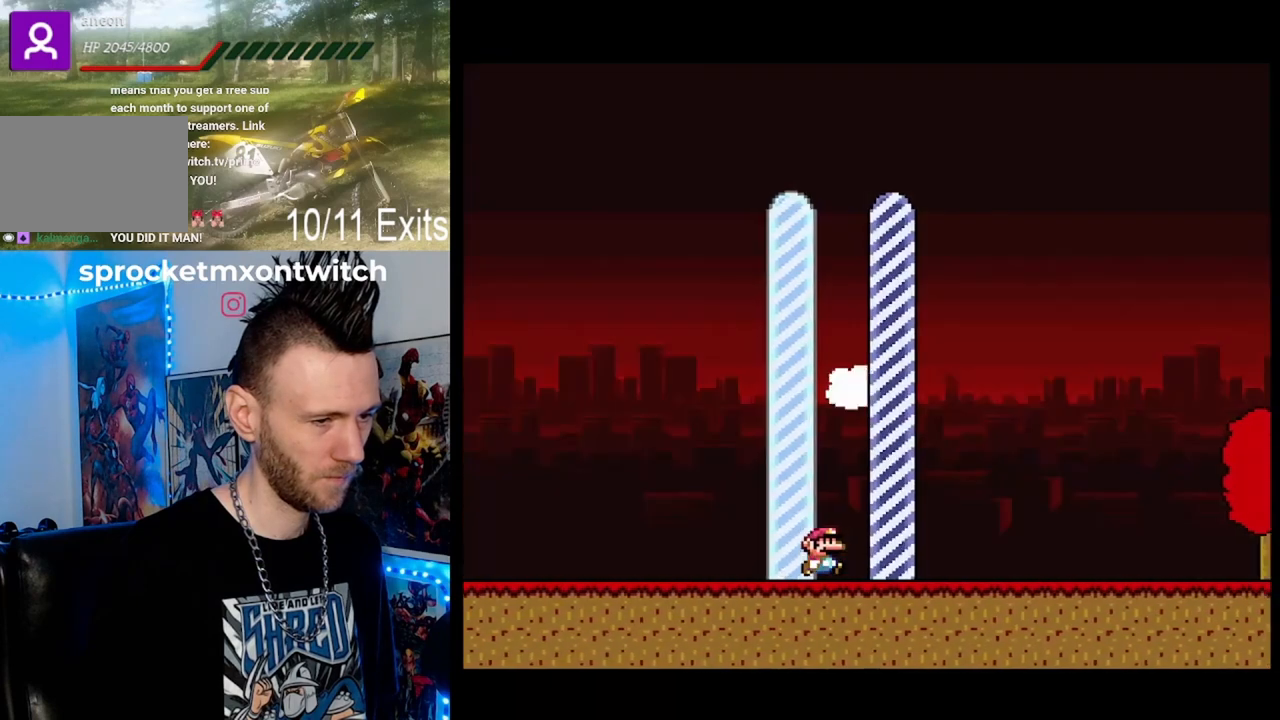
{"buttons": [], "events": [[167, "DPAD_RIGHT", "up"], [233, "Y", "up"]]}